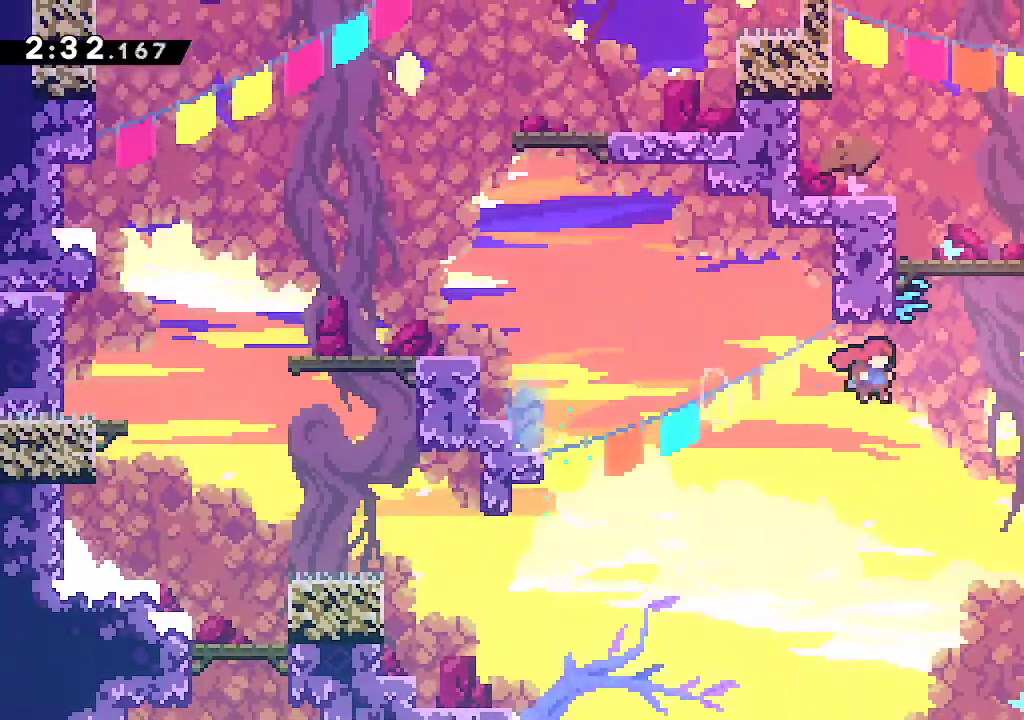
Gameplay with a controller (Xbox layout); each line is a JSON object with the inputs held at the frame after it (dt_ms = milliseconds from this image to that frame). "events" lists button and stick changes between this image and that frame as [ms after this image, input, new state], when the widget could be followed in between. Not read: L1 START.
{"dt_ms": 1000, "buttons": ["R2"], "left_stick": "down-right", "right_stick": "center"}
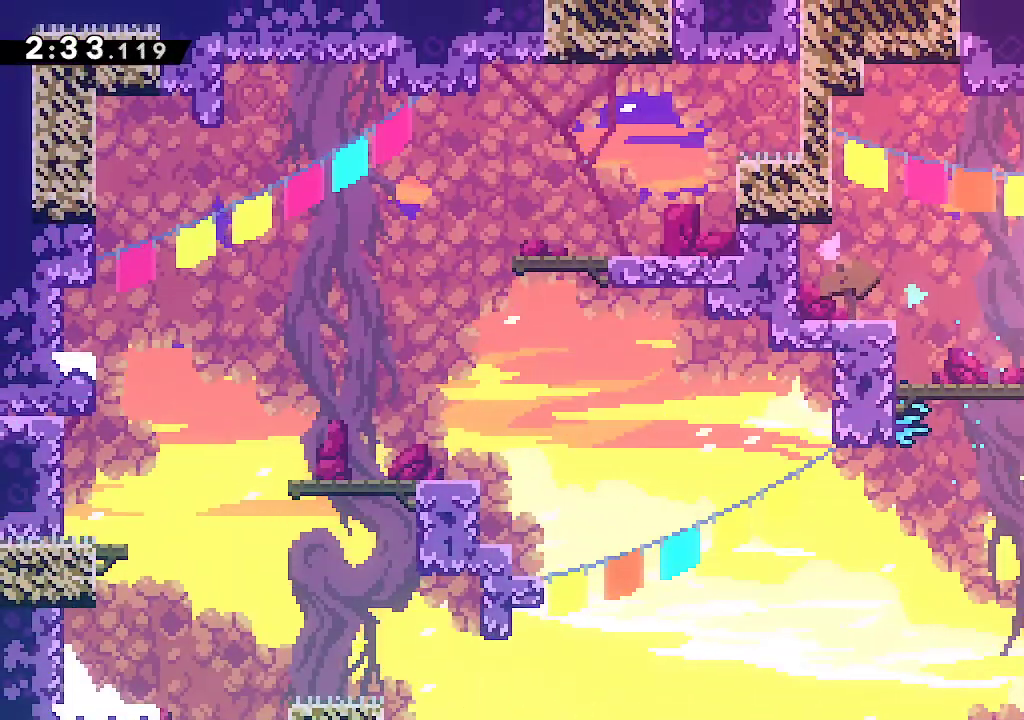
{"dt_ms": 500, "buttons": ["A"], "left_stick": "right", "right_stick": "center", "events": [[83, "R2", "up"], [117, "A", "down"], [150, "left_stick", "right"], [267, "left_stick", "center"], [350, "left_stick", "right"]]}
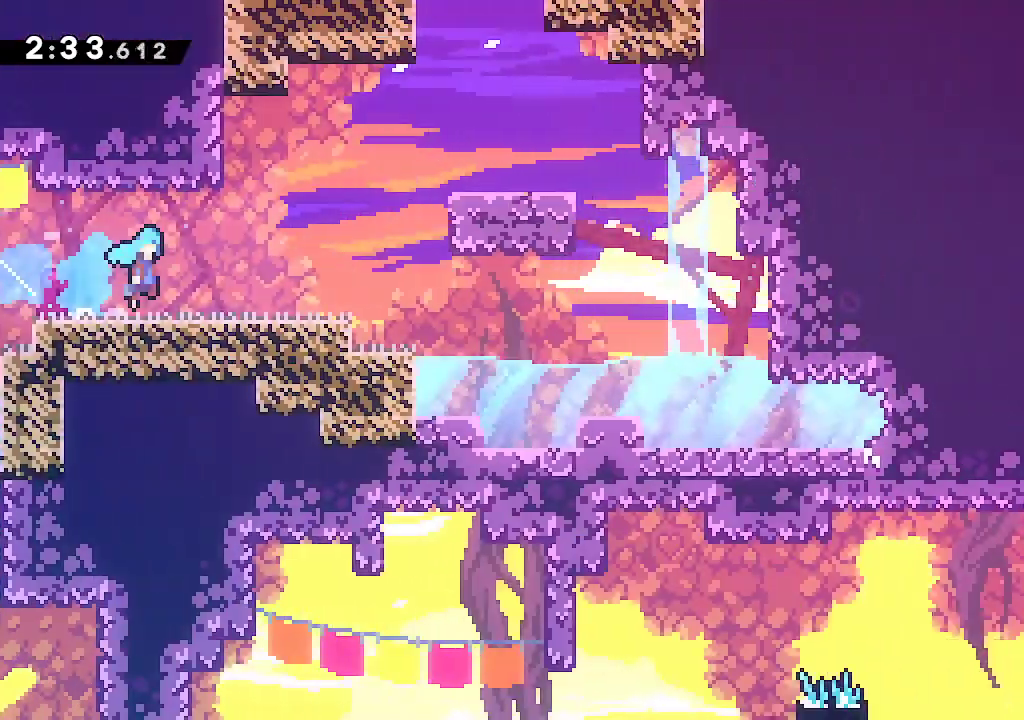
{"dt_ms": 500, "buttons": ["L2"], "left_stick": "right", "right_stick": "center", "events": [[383, "L2", "down"], [500, "A", "up"]]}
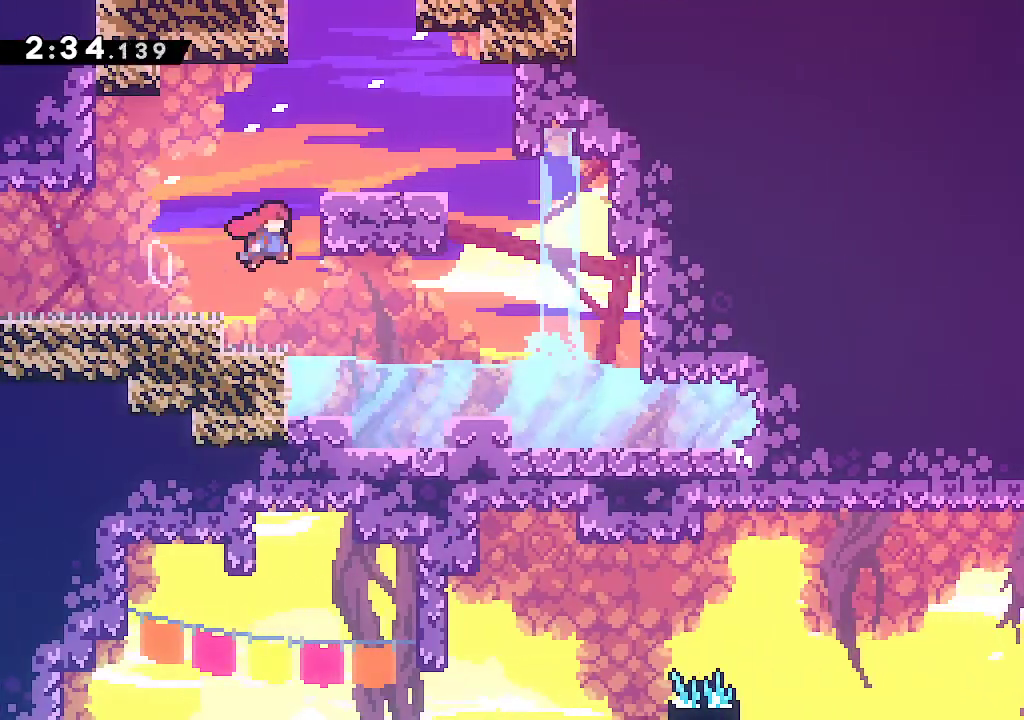
{"dt_ms": 500, "buttons": [], "left_stick": "right", "right_stick": "center", "events": [[150, "L2", "up"]]}
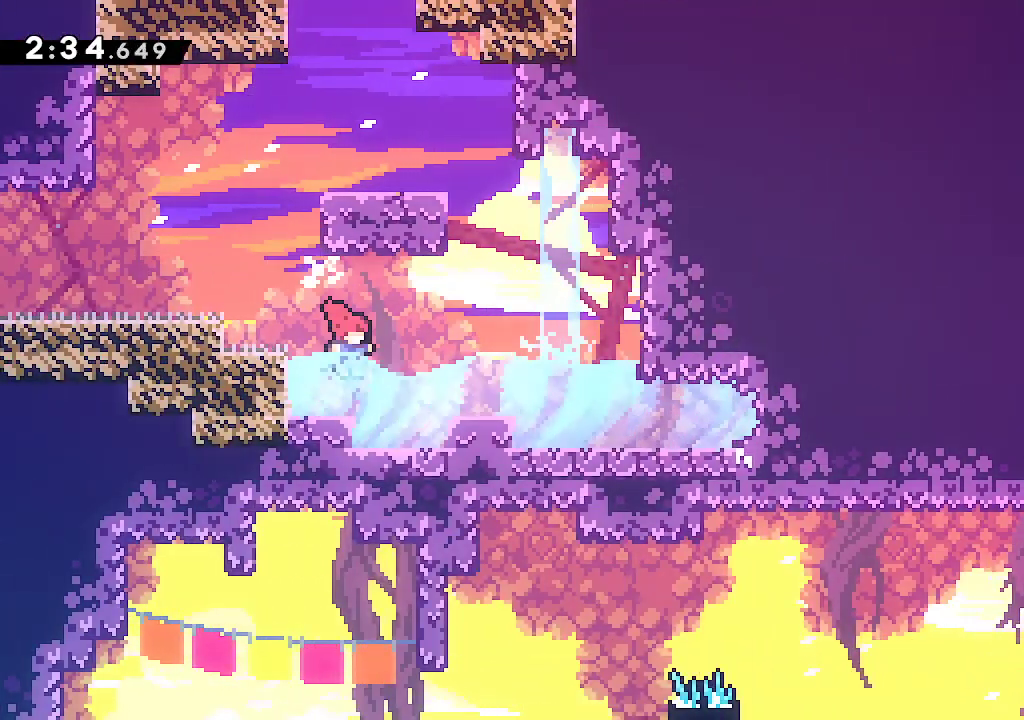
{"dt_ms": 500, "buttons": [], "left_stick": "down-right", "right_stick": "center", "events": [[33, "R2", "down"], [167, "R2", "up"], [300, "left_stick", "down-right"], [333, "R2", "down"], [467, "R2", "up"]]}
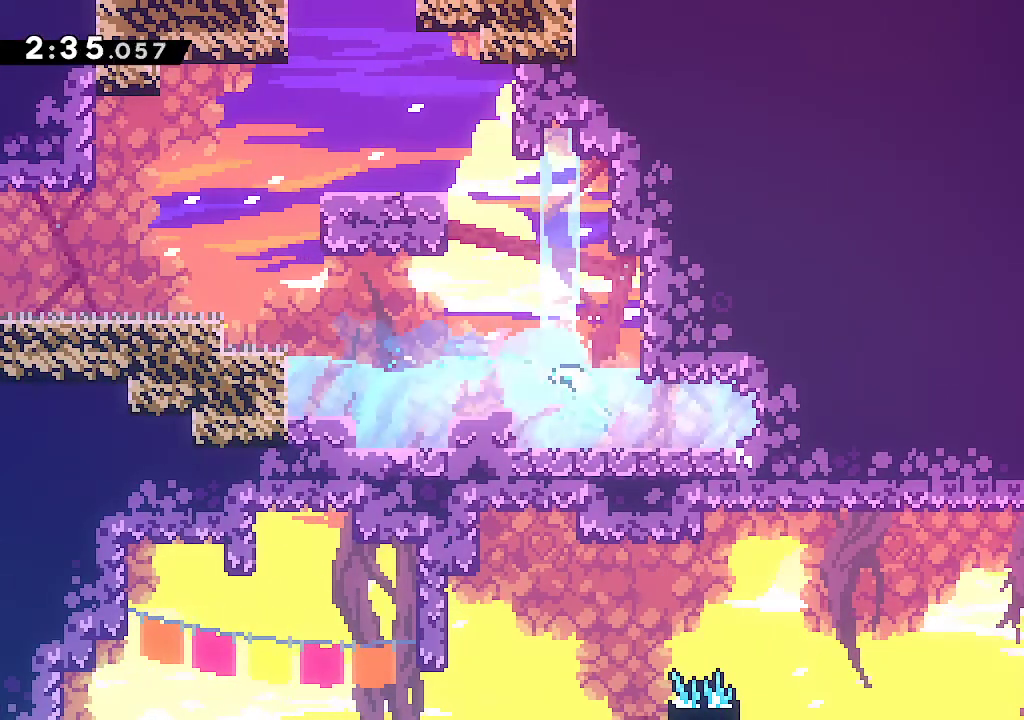
{"dt_ms": 500, "buttons": [], "left_stick": "up-right", "right_stick": "center", "events": [[83, "R2", "down"], [233, "R2", "up"], [250, "left_stick", "up-right"], [333, "R2", "down"], [483, "R2", "up"]]}
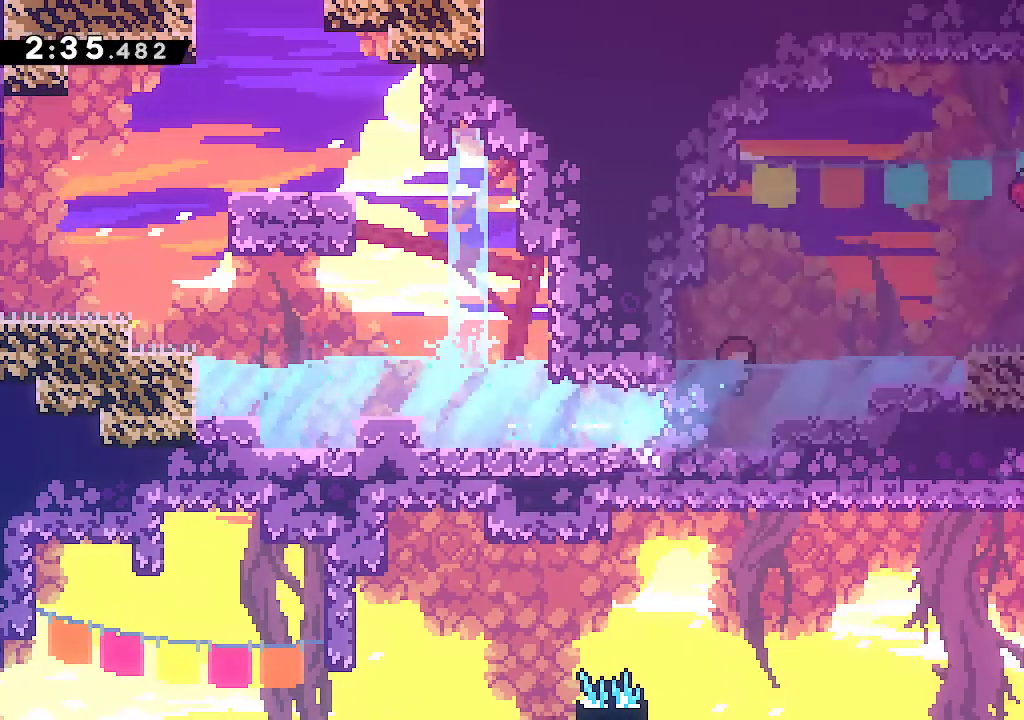
{"dt_ms": 500, "buttons": ["R2"], "left_stick": "right", "right_stick": "center", "events": [[83, "left_stick", "right"], [133, "R2", "down"], [283, "R2", "up"], [500, "R2", "down"]]}
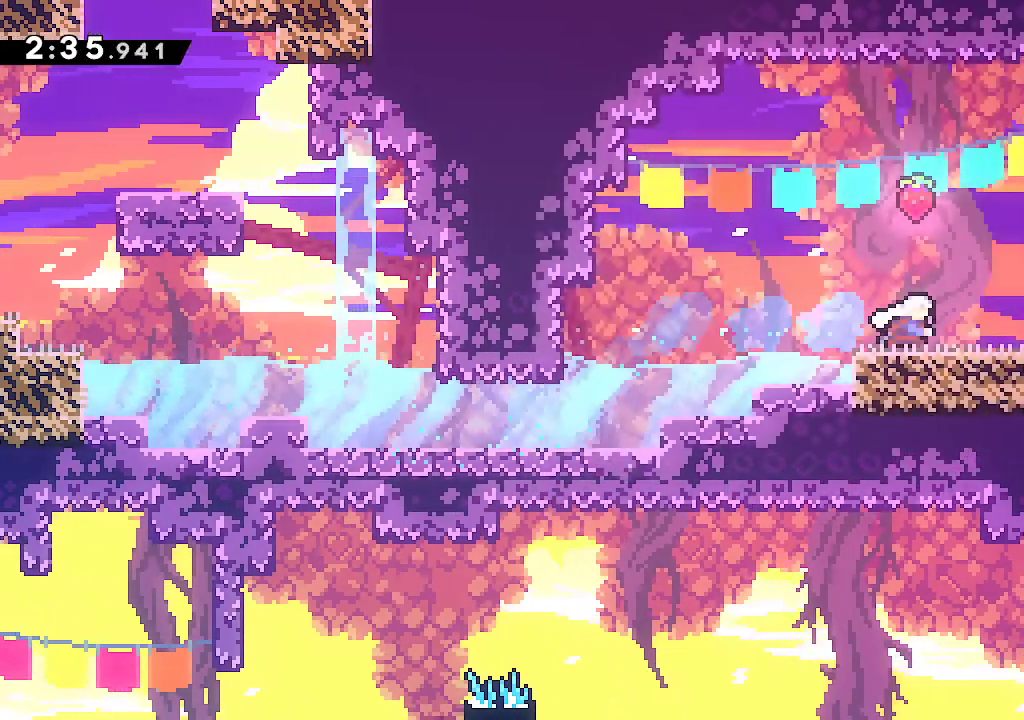
{"dt_ms": 1000, "buttons": [], "left_stick": "right", "right_stick": "center"}
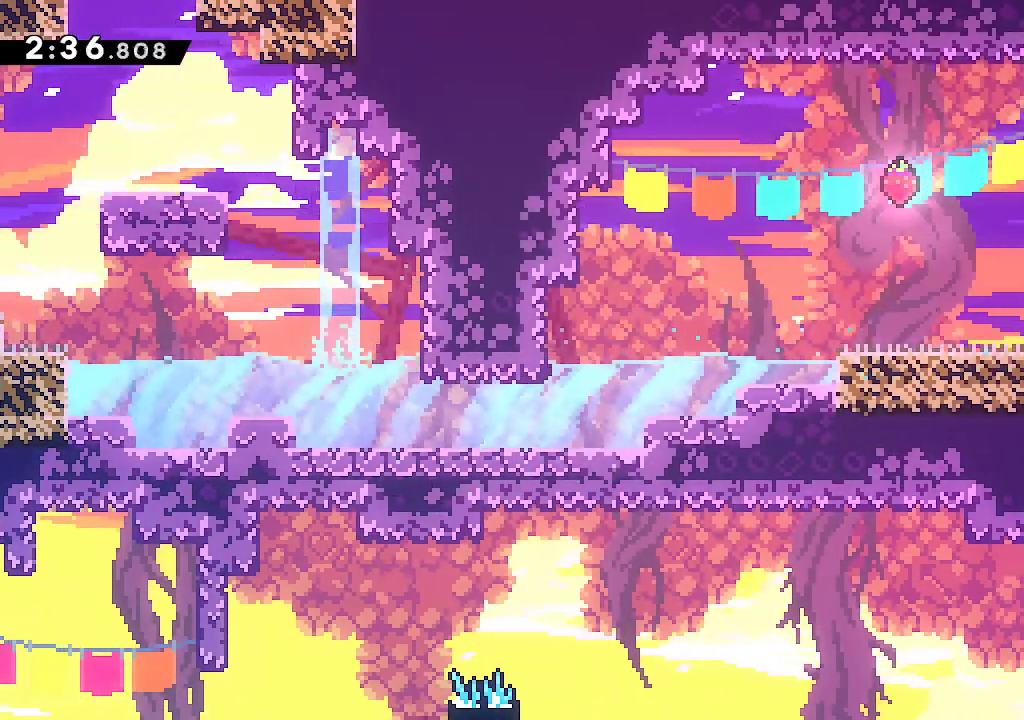
{"dt_ms": 1000, "buttons": [], "left_stick": "right", "right_stick": "center"}
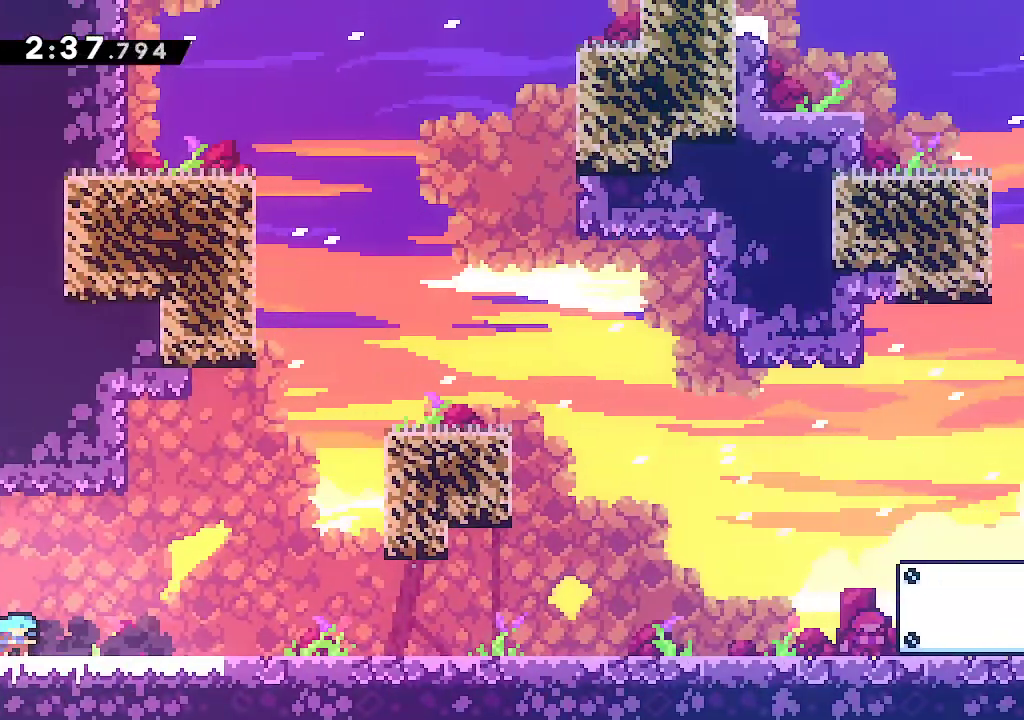
{"dt_ms": 500, "buttons": ["R2"], "left_stick": "down-right", "right_stick": "center", "events": [[33, "A", "down"], [50, "left_stick", "down-right"], [100, "A", "up"], [183, "R2", "down"], [317, "R2", "up"], [417, "R2", "down"]]}
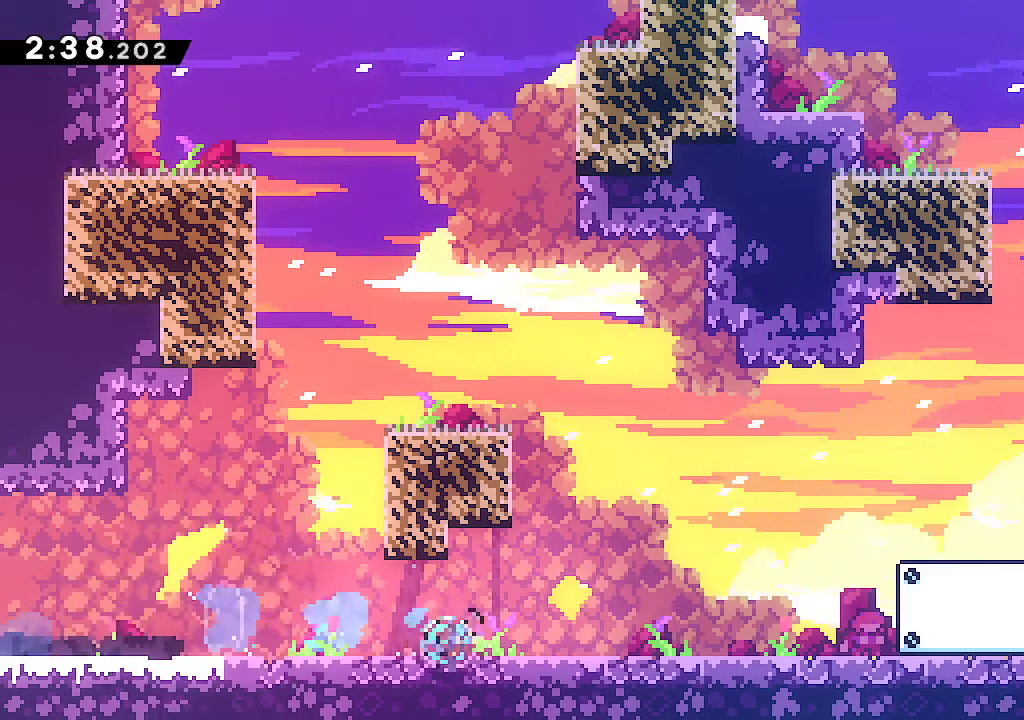
{"dt_ms": 500, "buttons": [], "left_stick": "down-right", "right_stick": "center", "events": [[67, "A", "down"], [67, "R2", "up"], [117, "A", "up"], [167, "R2", "down"], [317, "R2", "up"], [350, "A", "down"], [417, "A", "up"]]}
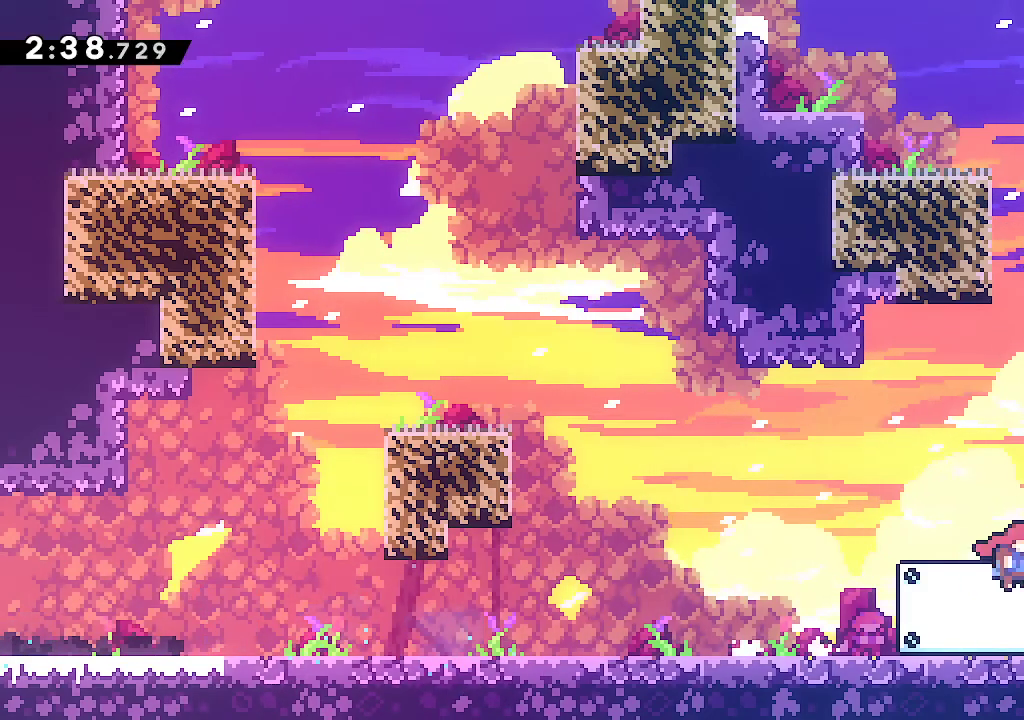
{"dt_ms": 500, "buttons": [], "left_stick": "center", "right_stick": "center", "events": [[33, "left_stick", "right"], [167, "R2", "down"], [317, "R2", "up"], [350, "left_stick", "center"]]}
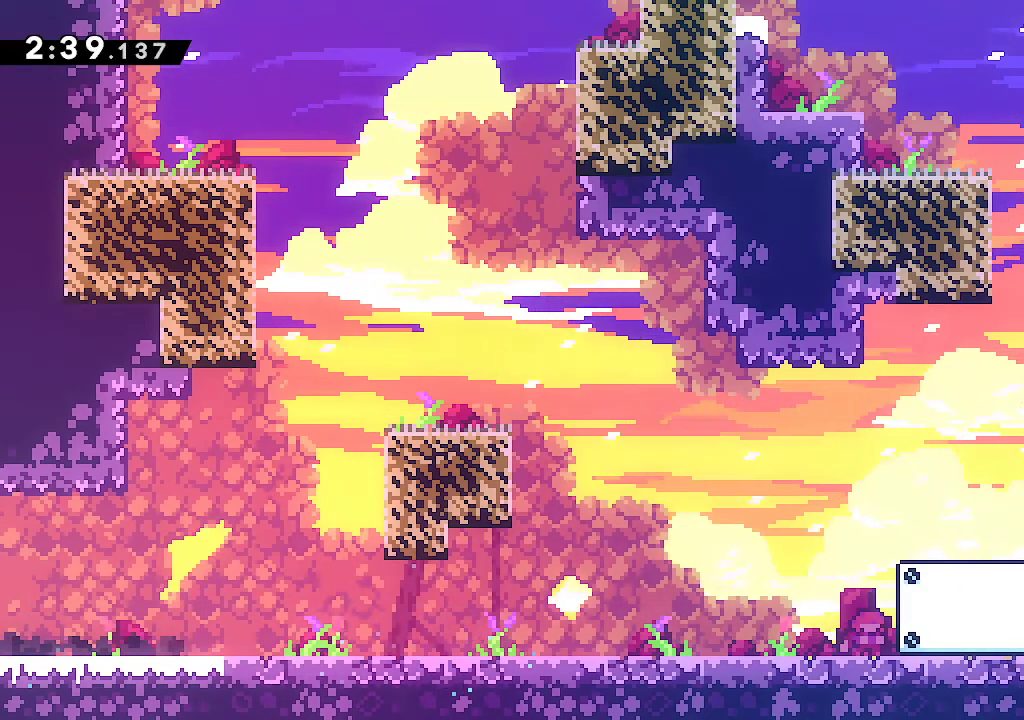
{"dt_ms": 500, "buttons": ["R2"], "left_stick": "right", "right_stick": "center", "events": [[367, "left_stick", "right"], [467, "R2", "down"]]}
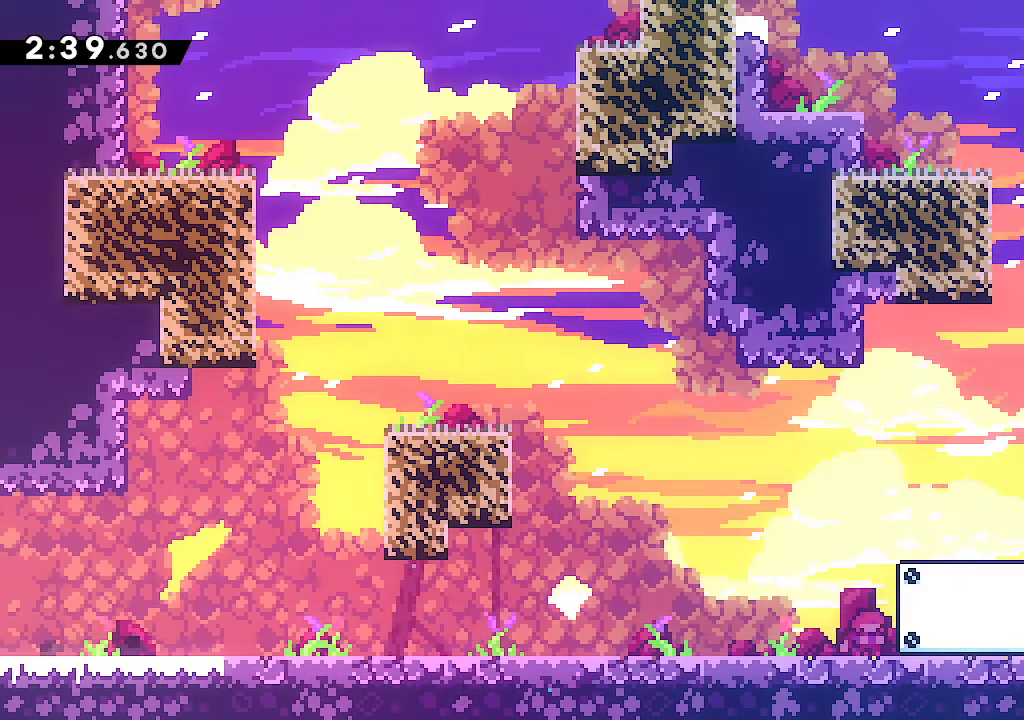
{"dt_ms": 500, "buttons": ["R1"], "left_stick": "right", "right_stick": "center", "events": [[133, "R2", "up"], [283, "R1", "down"], [383, "R1", "up"], [450, "R1", "down"]]}
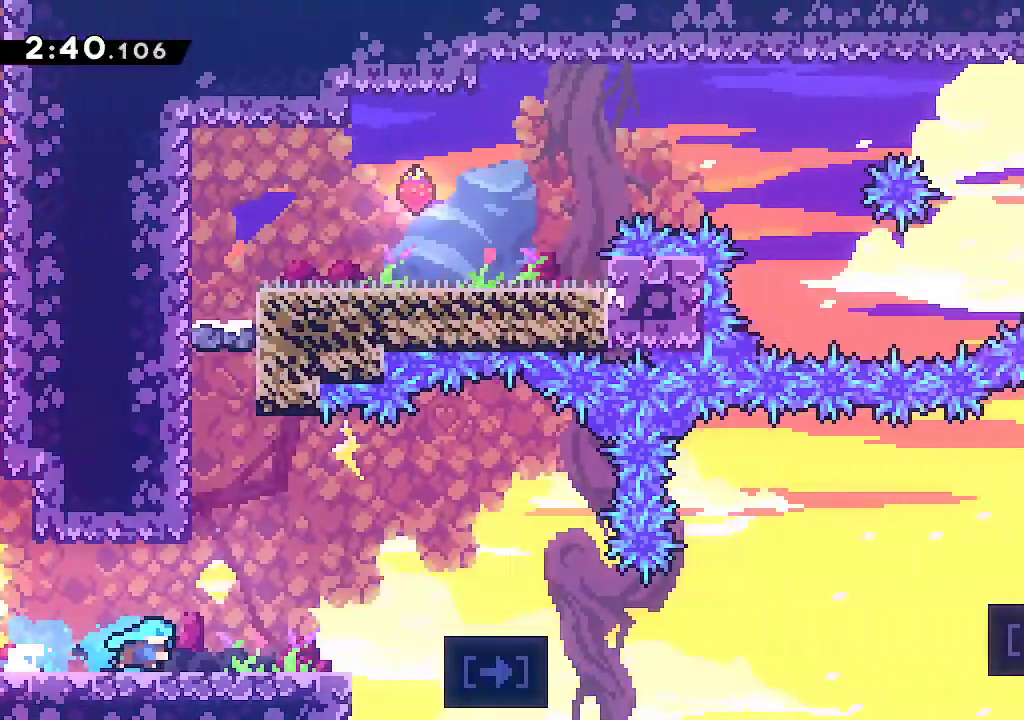
{"dt_ms": 500, "buttons": ["A"], "left_stick": "right", "right_stick": "center", "events": [[33, "left_stick", "center"], [117, "left_stick", "right"], [150, "R1", "up"], [267, "left_stick", "center"], [317, "left_stick", "right"], [400, "A", "down"]]}
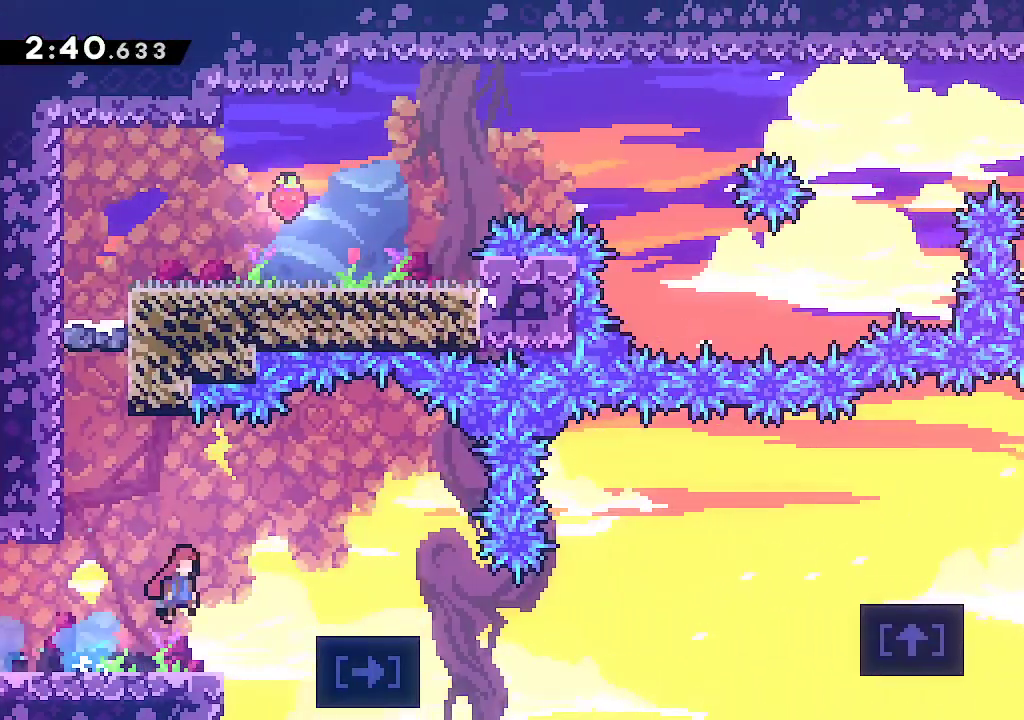
{"dt_ms": 500, "buttons": [], "left_stick": "center", "right_stick": "center", "events": [[150, "A", "up"], [283, "left_stick", "center"]]}
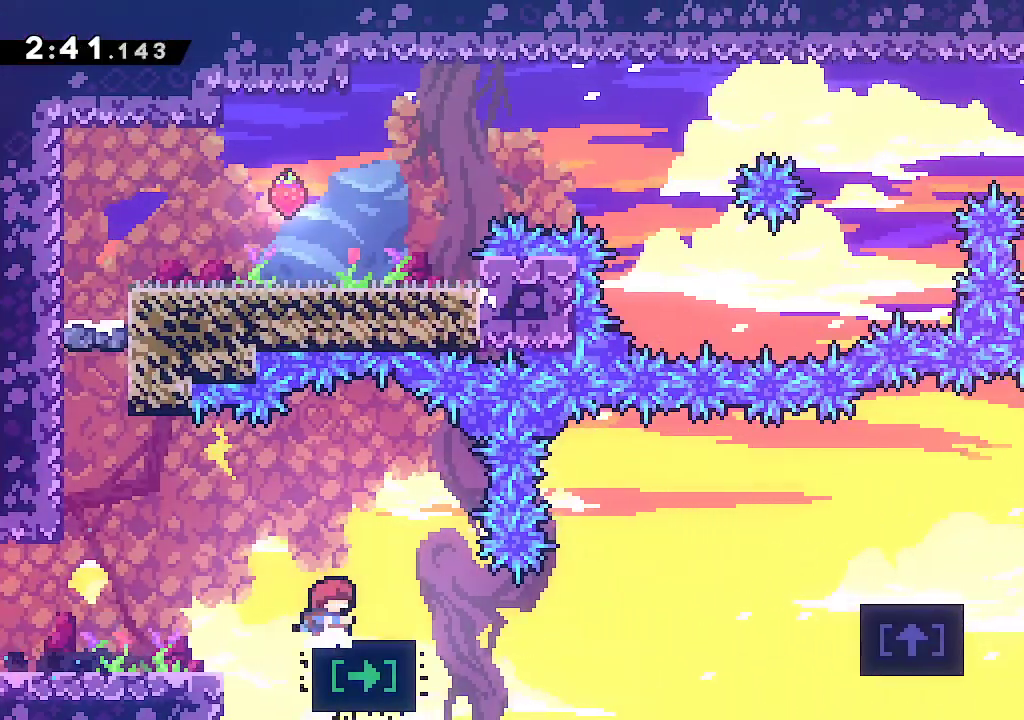
{"dt_ms": 500, "buttons": [], "left_stick": "down-right", "right_stick": "center", "events": [[117, "left_stick", "left"], [200, "left_stick", "center"], [500, "left_stick", "down-right"]]}
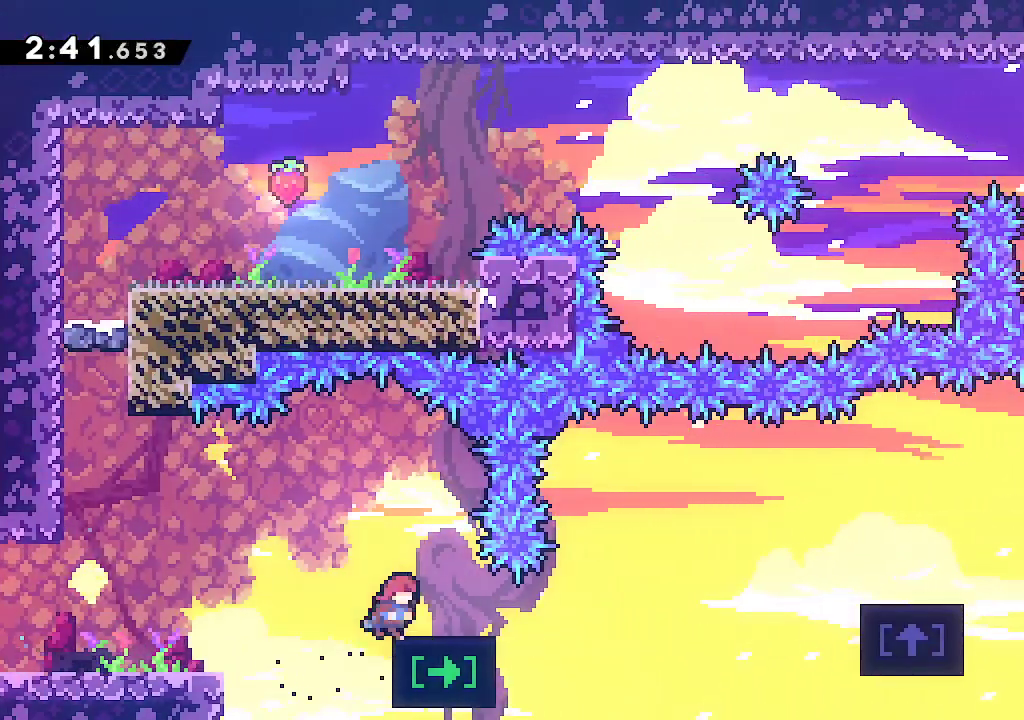
{"dt_ms": 500, "buttons": ["A"], "left_stick": "right", "right_stick": "center", "events": [[17, "R2", "down"], [150, "R2", "up"], [183, "A", "down"], [317, "A", "up"], [367, "left_stick", "right"], [500, "A", "down"]]}
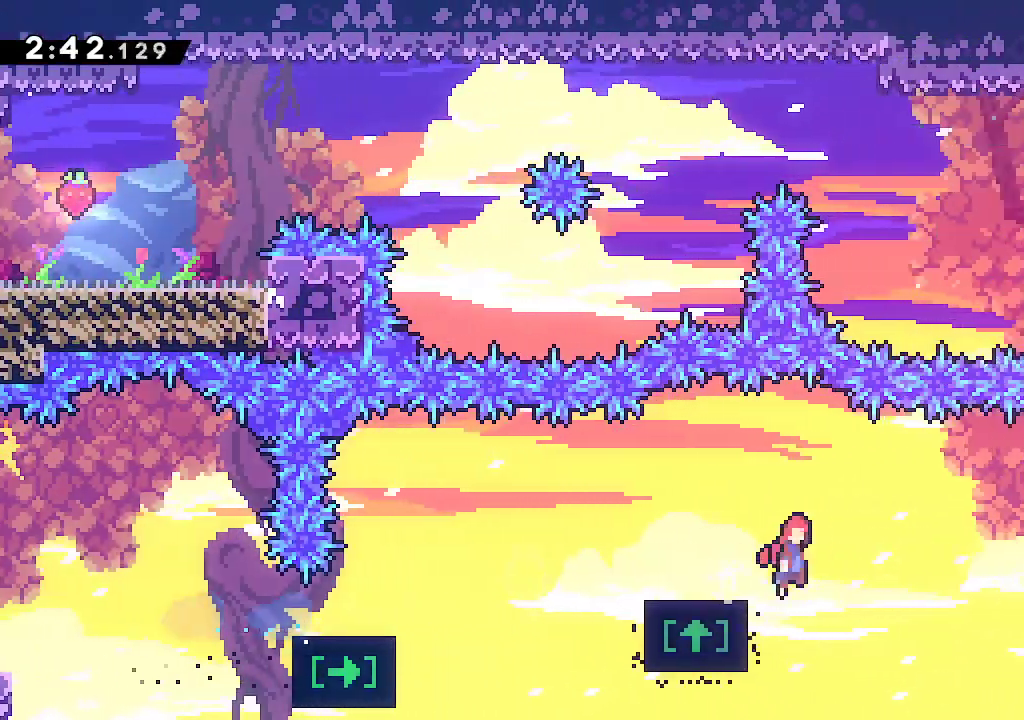
{"dt_ms": 500, "buttons": ["A"], "left_stick": "up", "right_stick": "center", "events": [[317, "left_stick", "up"], [333, "R2", "down"], [500, "R2", "up"]]}
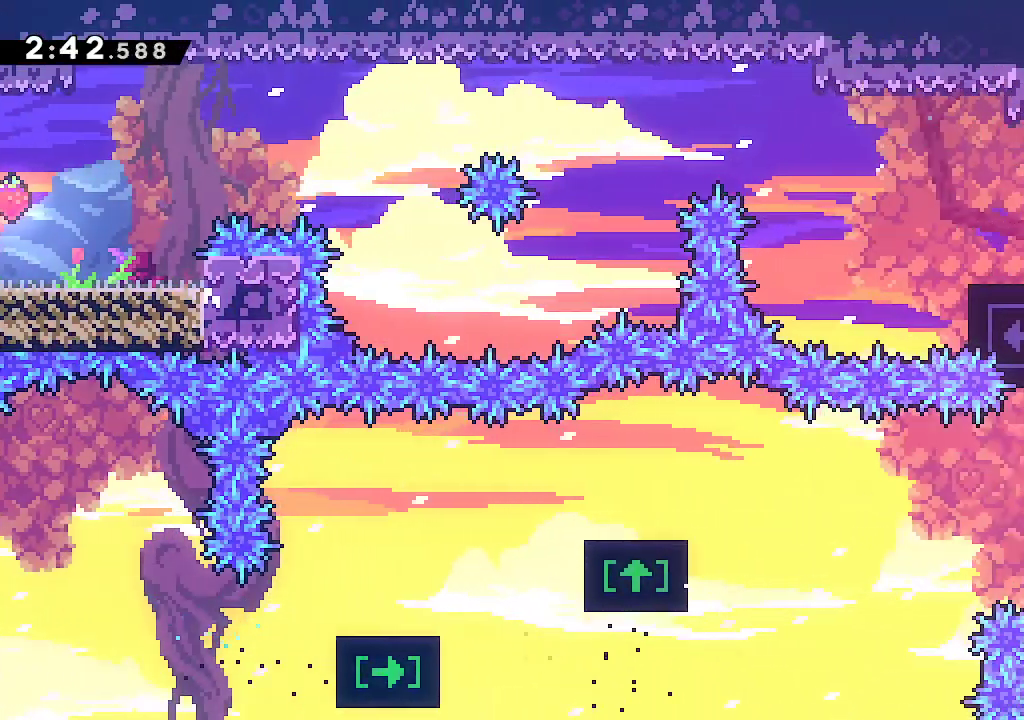
{"dt_ms": 500, "buttons": ["A"], "left_stick": "up-left", "right_stick": "center"}
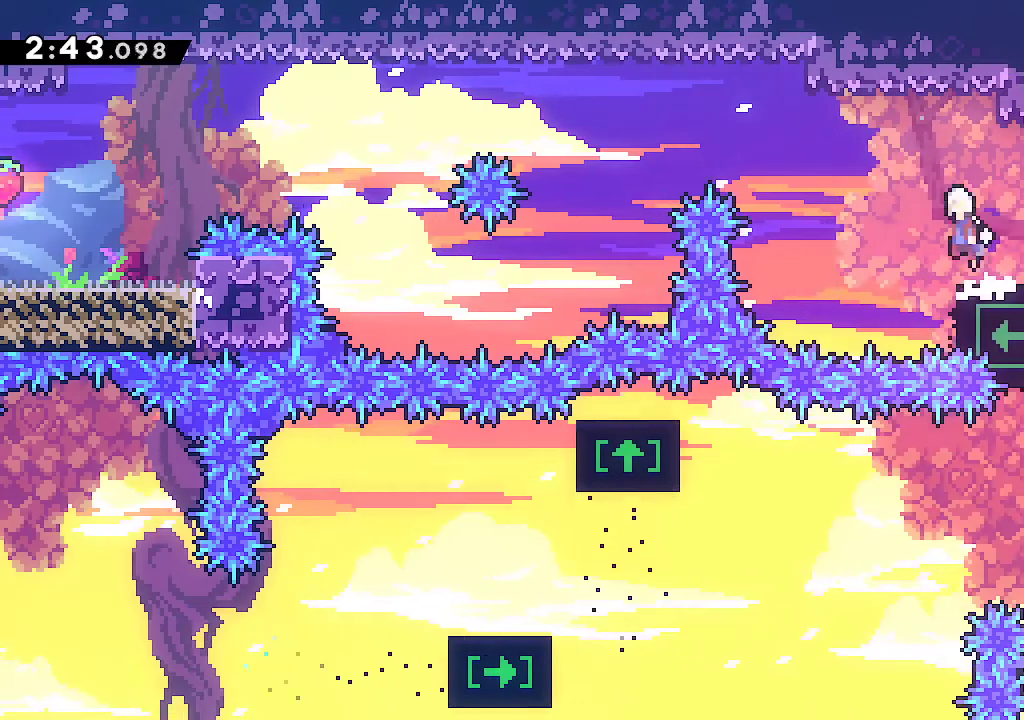
{"dt_ms": 500, "buttons": ["A", "R2"], "left_stick": "up-left", "right_stick": "center"}
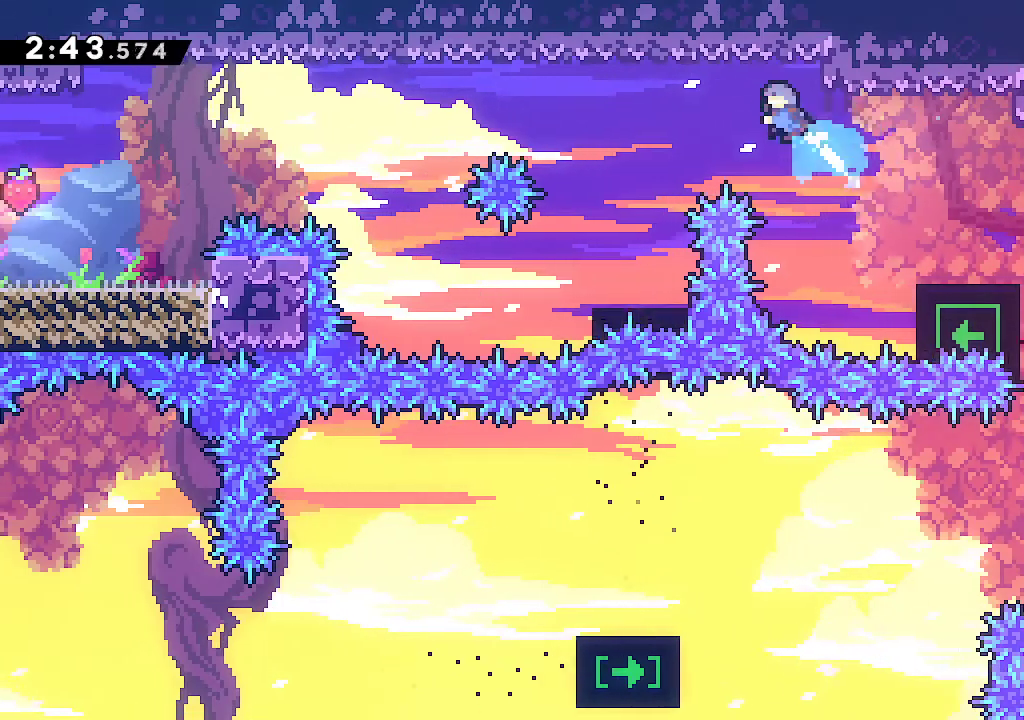
{"dt_ms": 1000, "buttons": ["A"], "left_stick": "left", "right_stick": "center"}